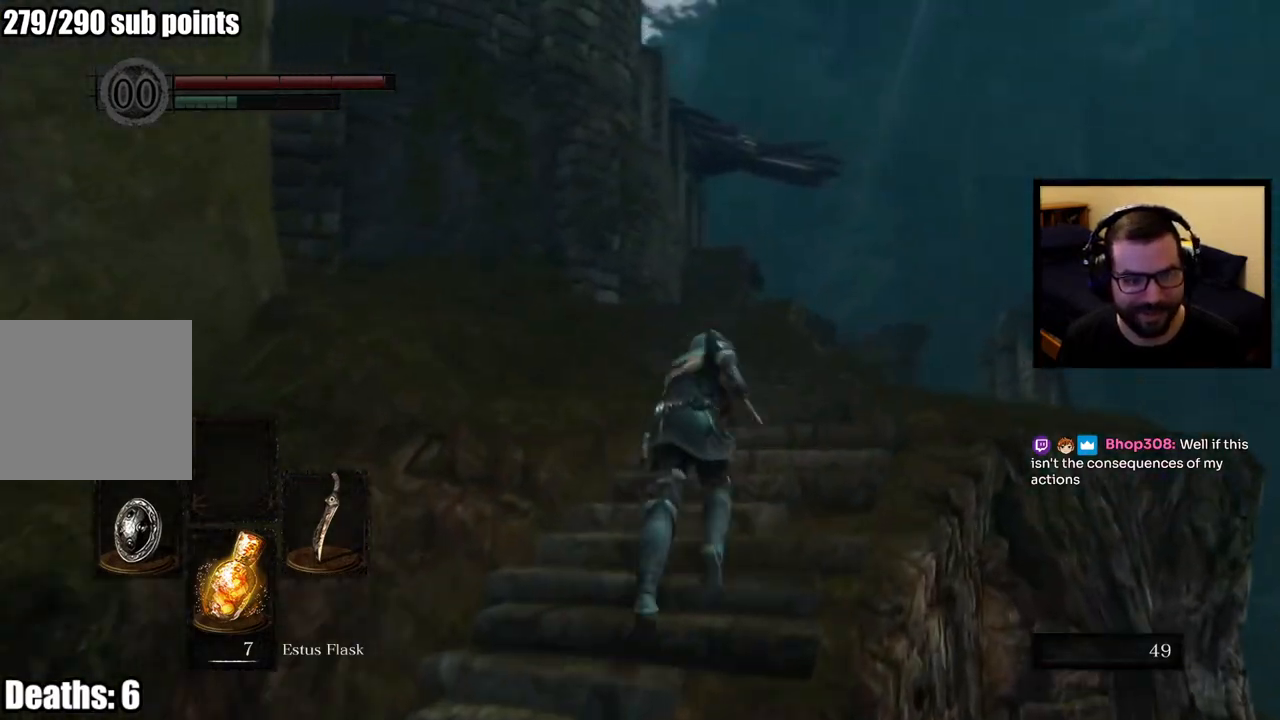
Gameplay with a controller (PlayStation layout); each line is a JSON object with the inputs held at the frame after it (dt_ms = milliseconds from this image to that frame). "button_events" lists button changes between this image and that frame as [ms after this image, input, new state], when the widget could be followed in between (sticks are given only as held states).
{"dt_ms": 500, "buttons": ["CIRCLE"], "left_stick": "up", "right_stick": "center", "button_events": []}
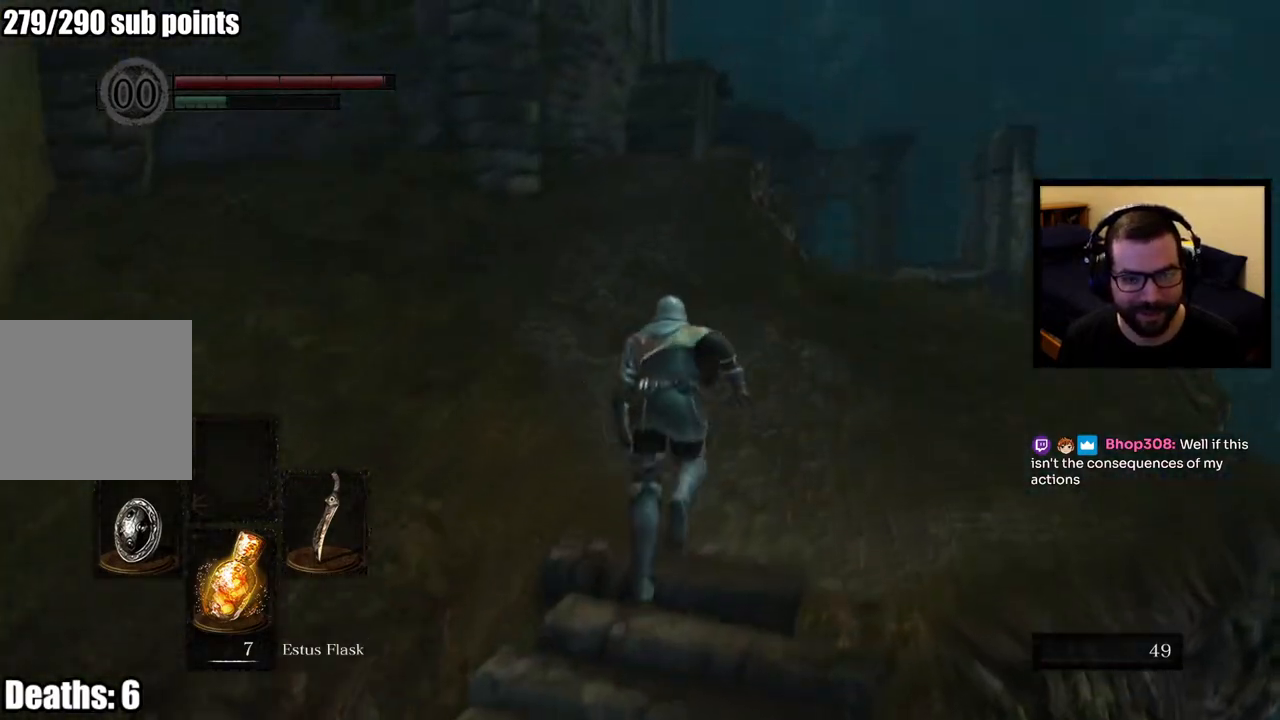
{"dt_ms": 500, "buttons": [], "left_stick": "up", "right_stick": "center", "button_events": [[433, "CIRCLE", "up"]]}
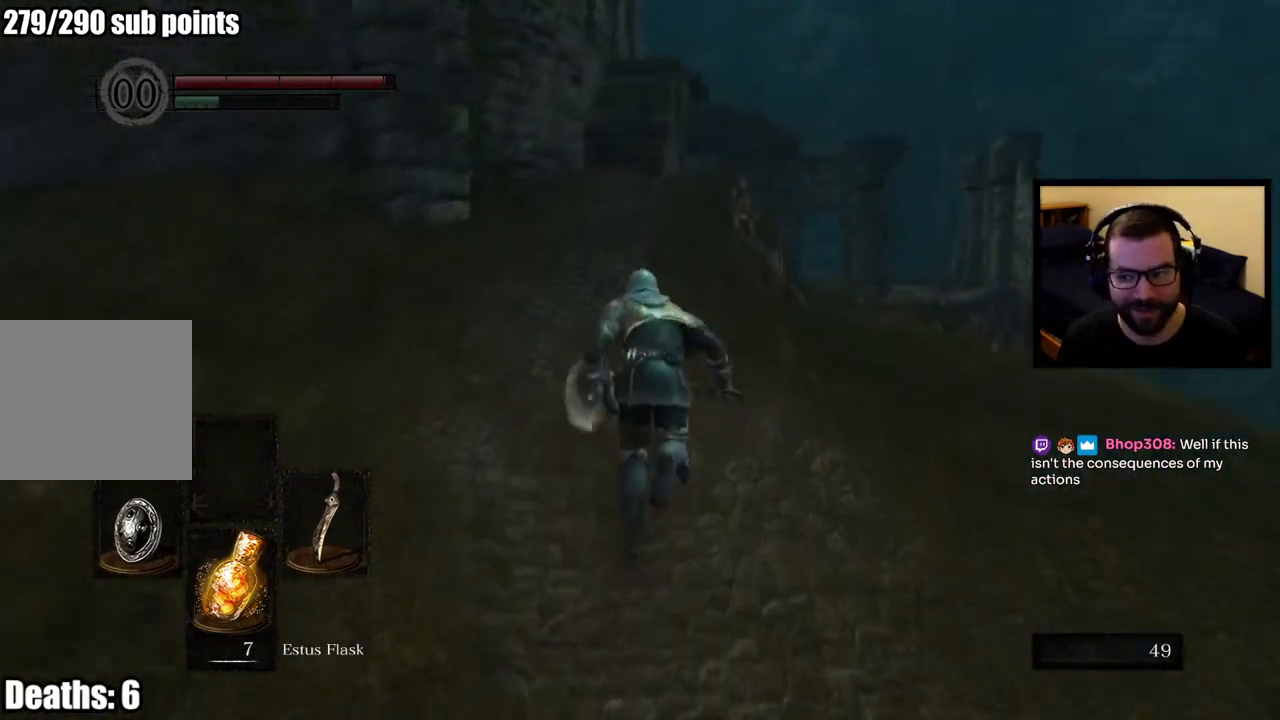
{"dt_ms": 500, "buttons": [], "left_stick": "up", "right_stick": "right", "button_events": []}
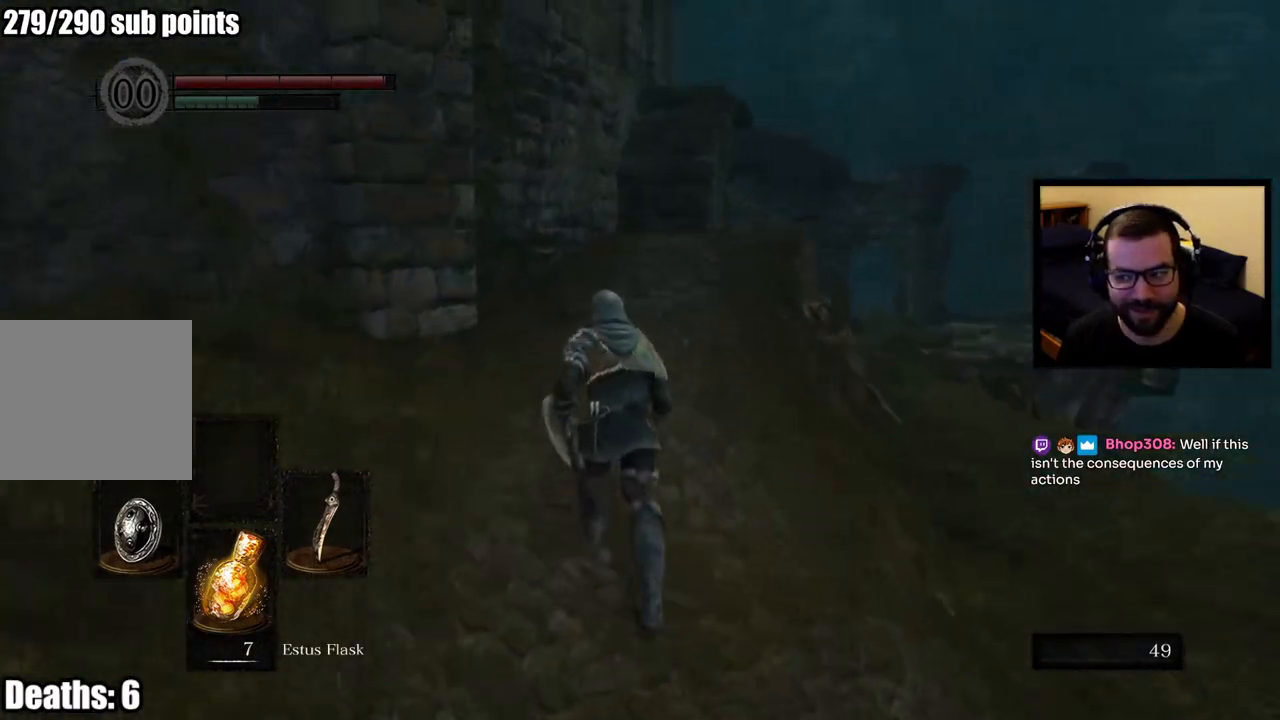
{"dt_ms": 500, "buttons": [], "left_stick": "up", "right_stick": "center", "button_events": []}
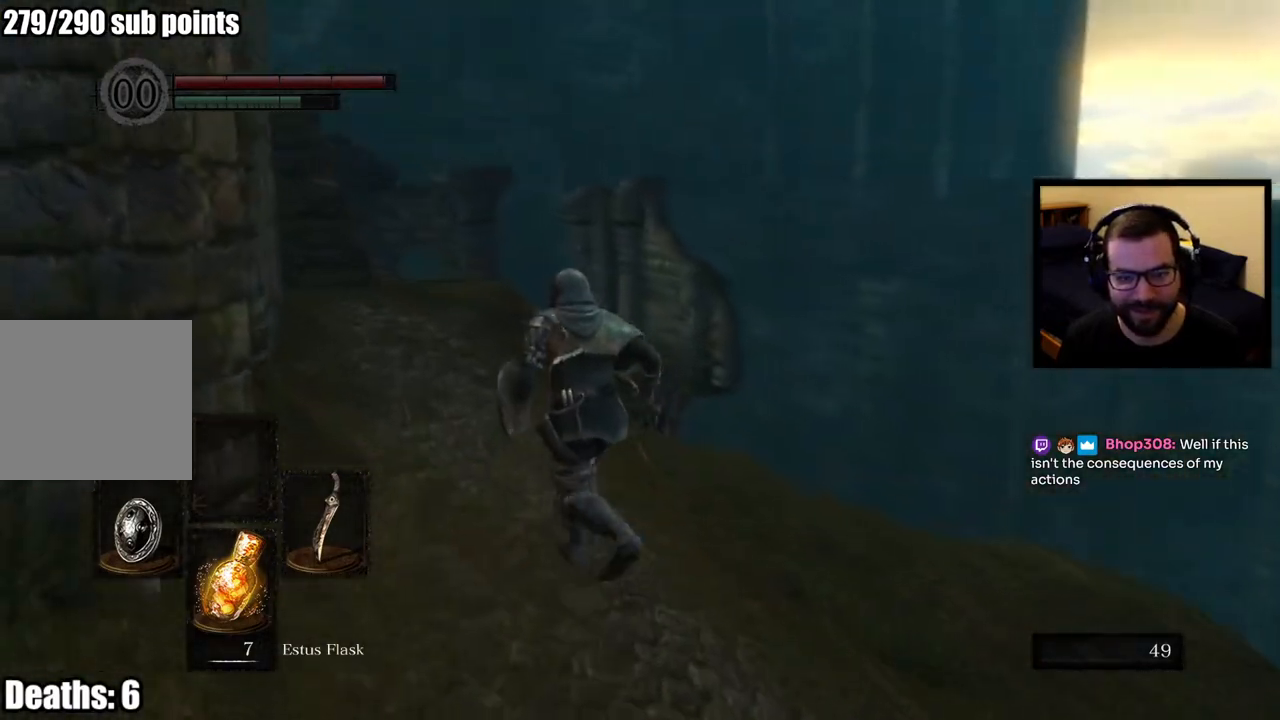
{"dt_ms": 500, "buttons": [], "left_stick": "up", "right_stick": "center", "button_events": []}
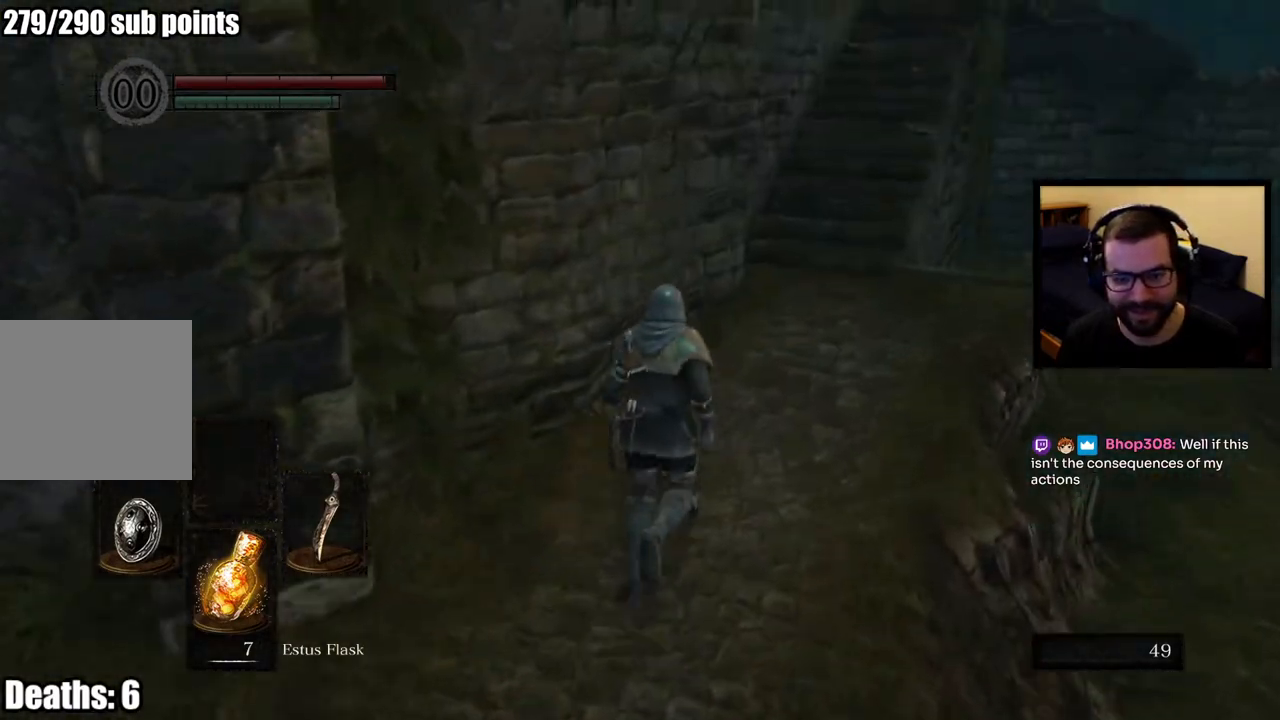
{"dt_ms": 1000, "buttons": ["CIRCLE"], "left_stick": "up-right", "right_stick": "center", "button_events": [[867, "CIRCLE", "down"]]}
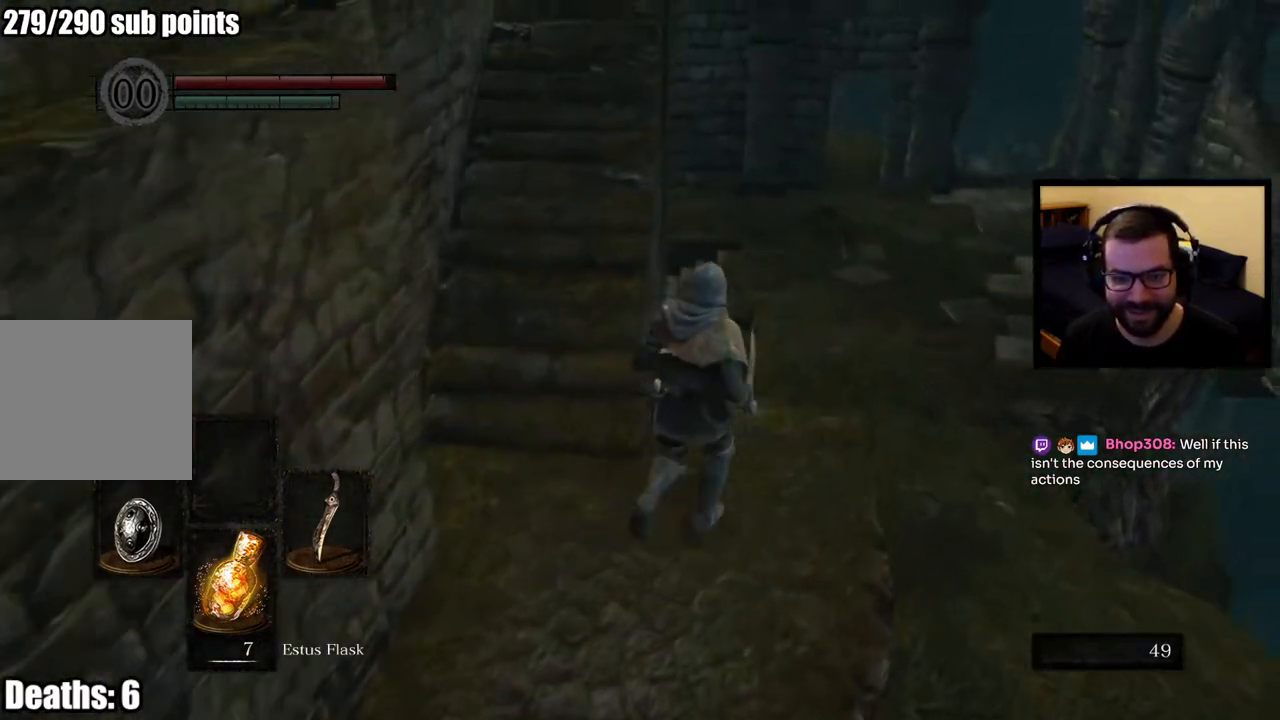
{"dt_ms": 500, "buttons": ["CIRCLE"], "left_stick": "up-right", "right_stick": "center", "button_events": []}